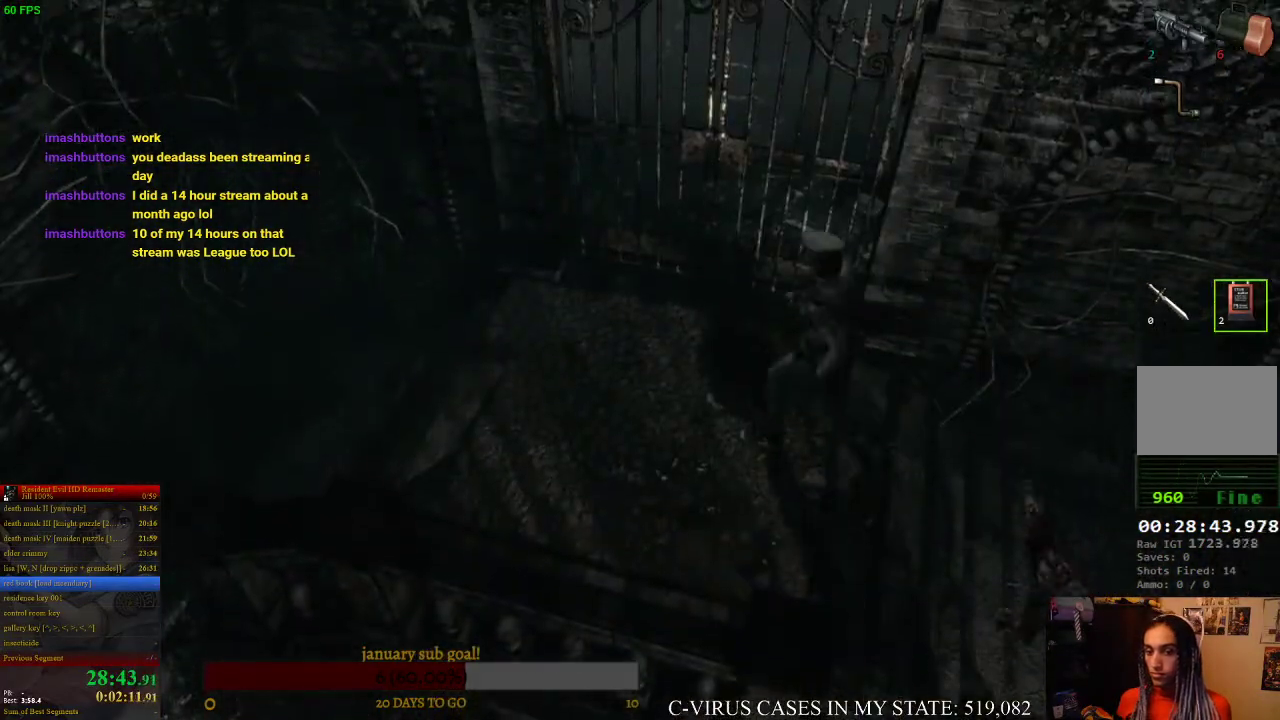
Gameplay with a controller (PlayStation layout); each line is a JSON object with the inputs held at the frame after it. "events" lists button and stick changes between this image and that frame as [ms after this image, input, new state], when the widget could be followed in between. Not read: L3 R3 left_stick.
{"buttons": ["CROSS", "CIRCLE", "DPAD_UP", "DPAD_RIGHT"], "right_stick": "center", "events": [[67, "CROSS", "down"]]}
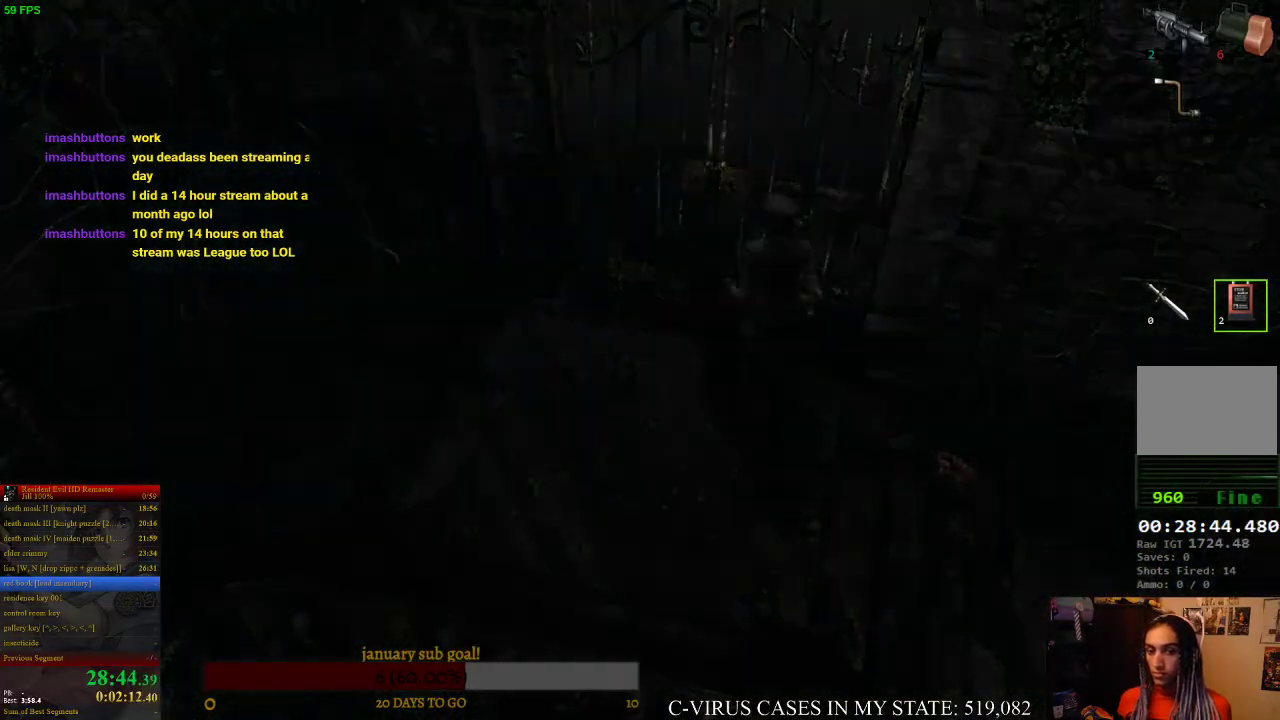
{"buttons": [], "right_stick": "center", "events": [[133, "DPAD_RIGHT", "up"], [200, "CIRCLE", "up"], [233, "CROSS", "up"], [233, "DPAD_UP", "up"], [333, "CIRCLE", "down"], [367, "CROSS", "down"], [400, "CIRCLE", "up"], [433, "CROSS", "up"]]}
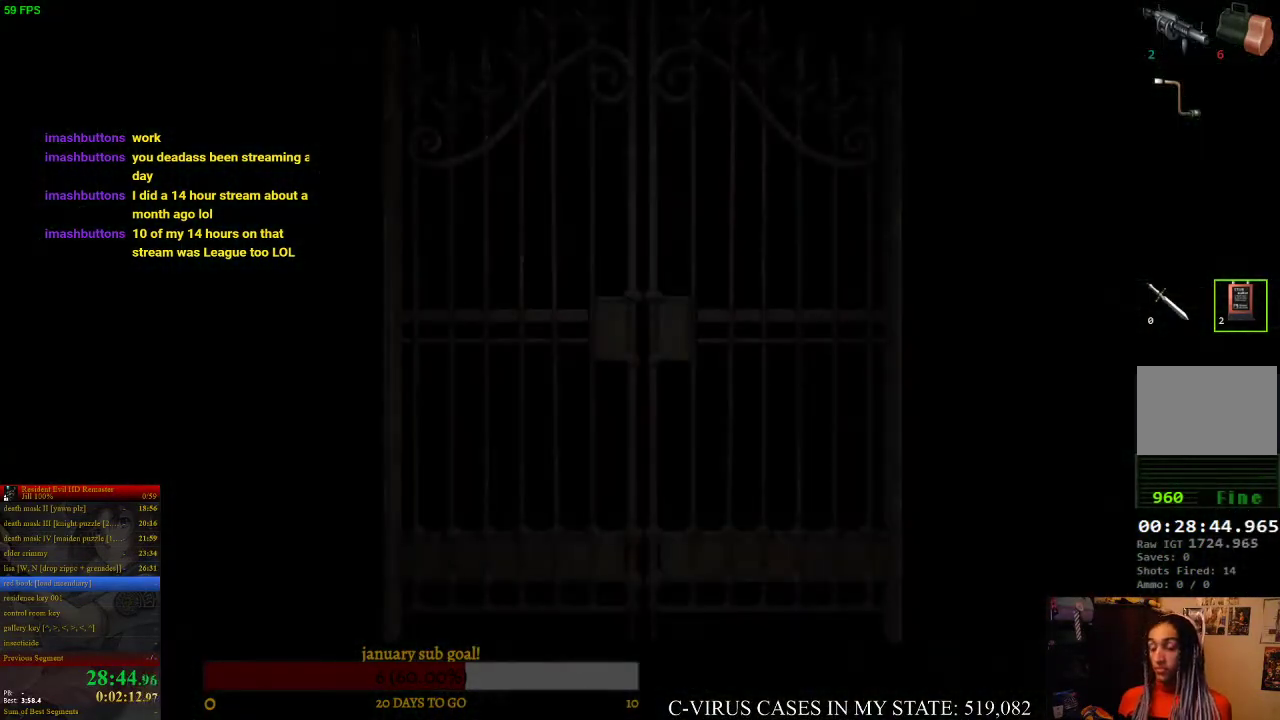
{"buttons": [], "right_stick": "center", "events": []}
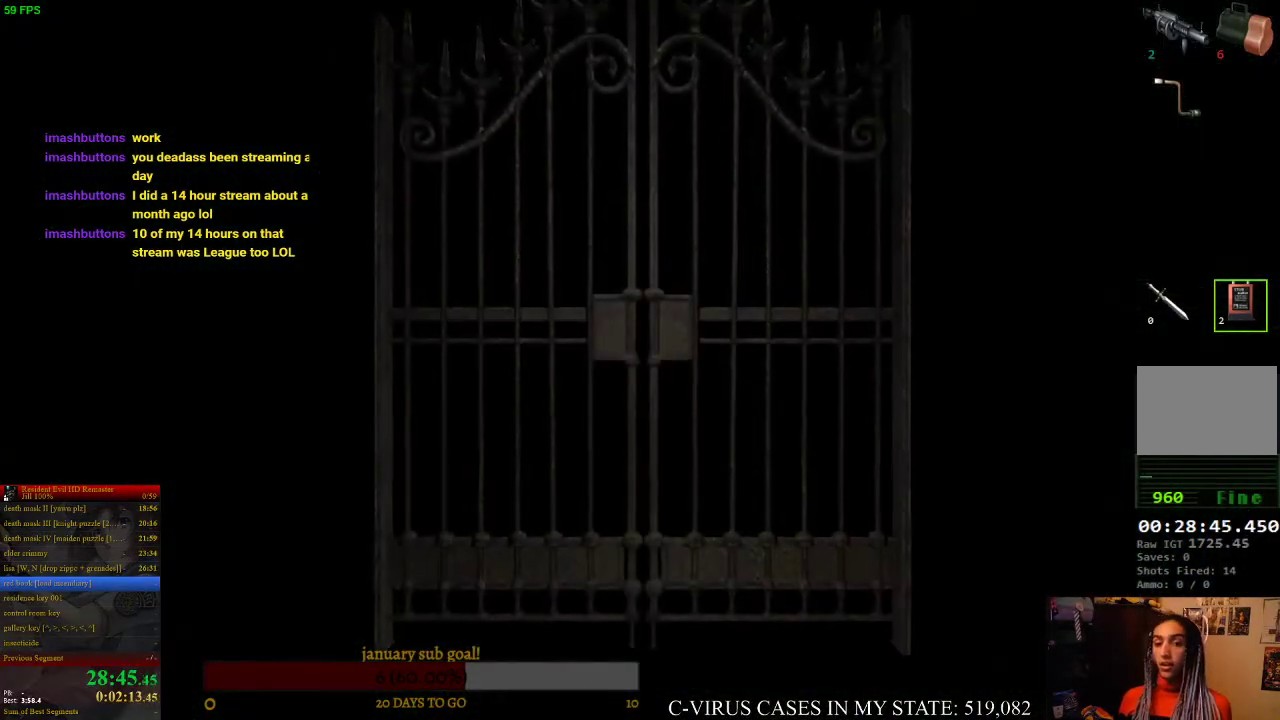
{"buttons": [], "right_stick": "center", "events": [[267, "CIRCLE", "down"], [300, "CROSS", "down"], [333, "CIRCLE", "up"], [367, "CROSS", "up"]]}
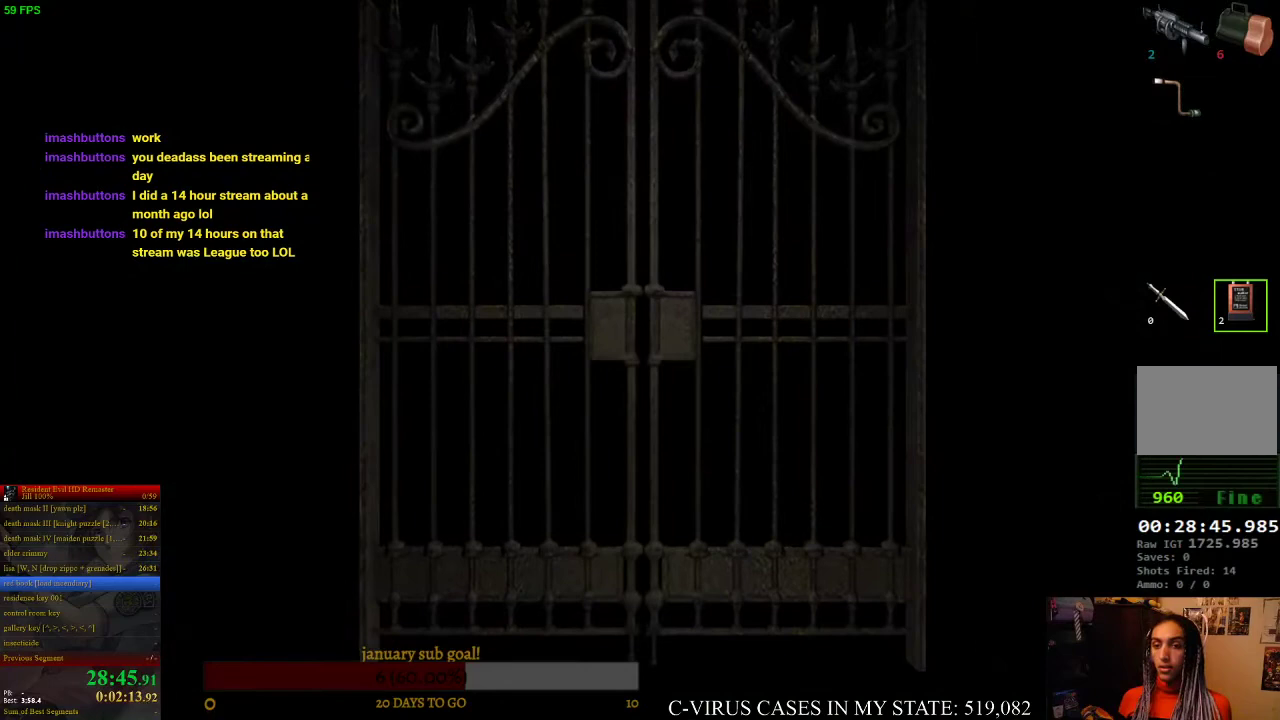
{"buttons": [], "right_stick": "center", "events": [[67, "CROSS", "down"], [133, "CROSS", "up"], [300, "CROSS", "down"], [367, "CROSS", "up"]]}
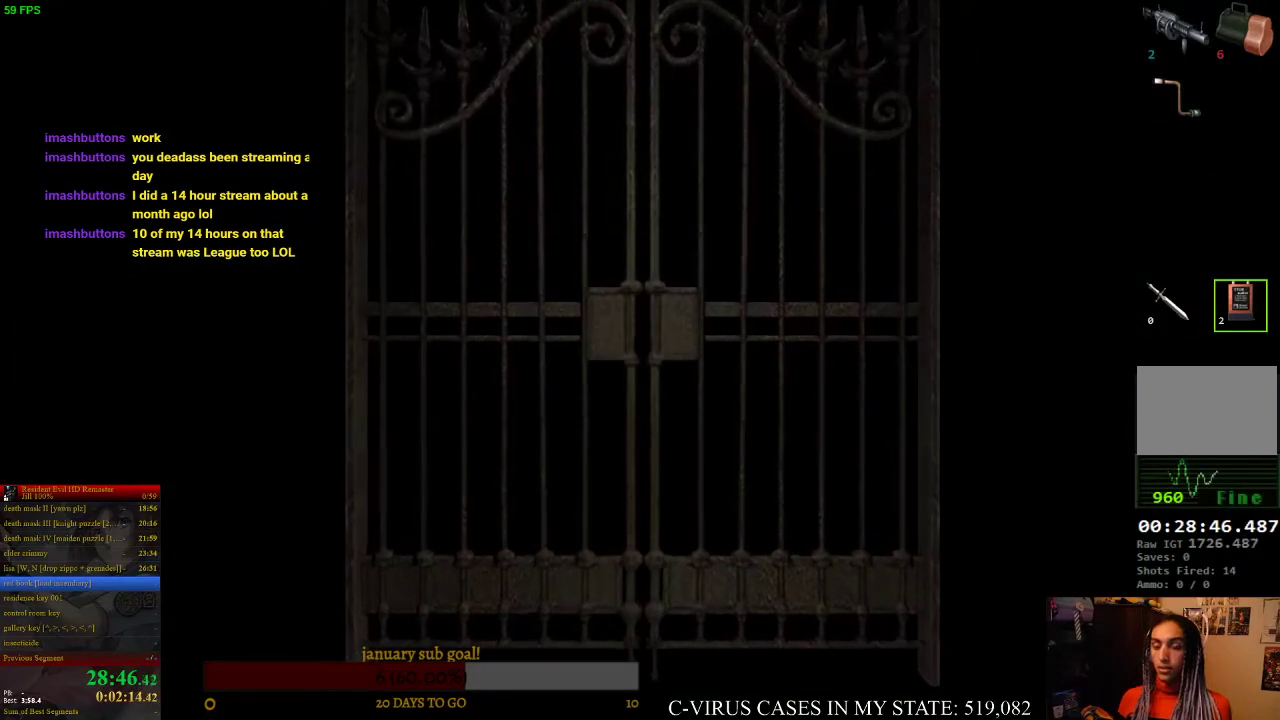
{"buttons": [], "right_stick": "center", "events": []}
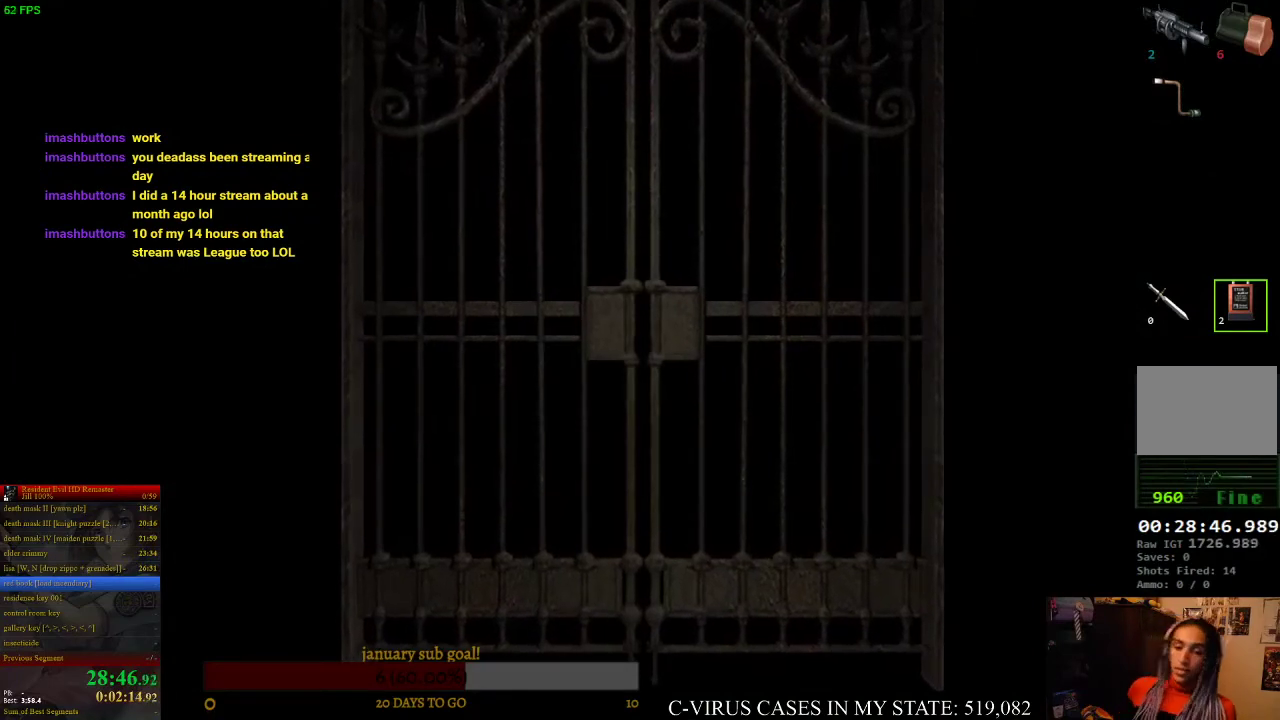
{"buttons": [], "right_stick": "center", "events": []}
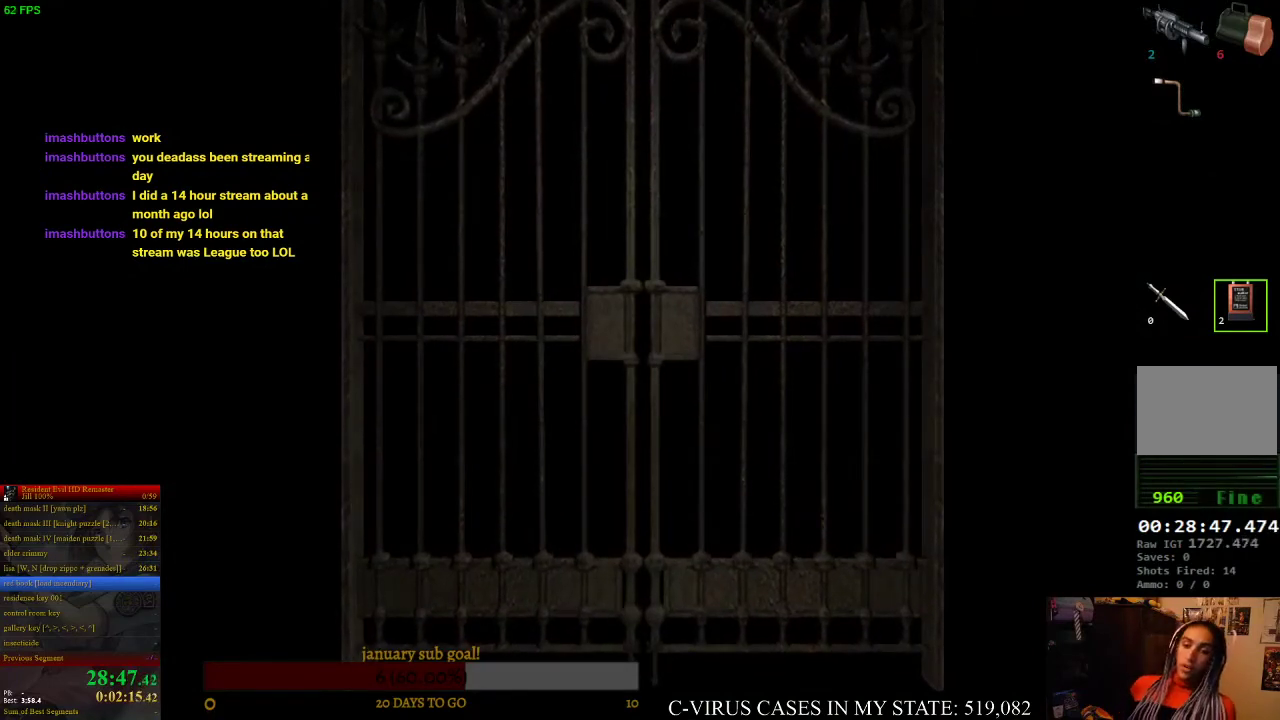
{"buttons": [], "right_stick": "center", "events": []}
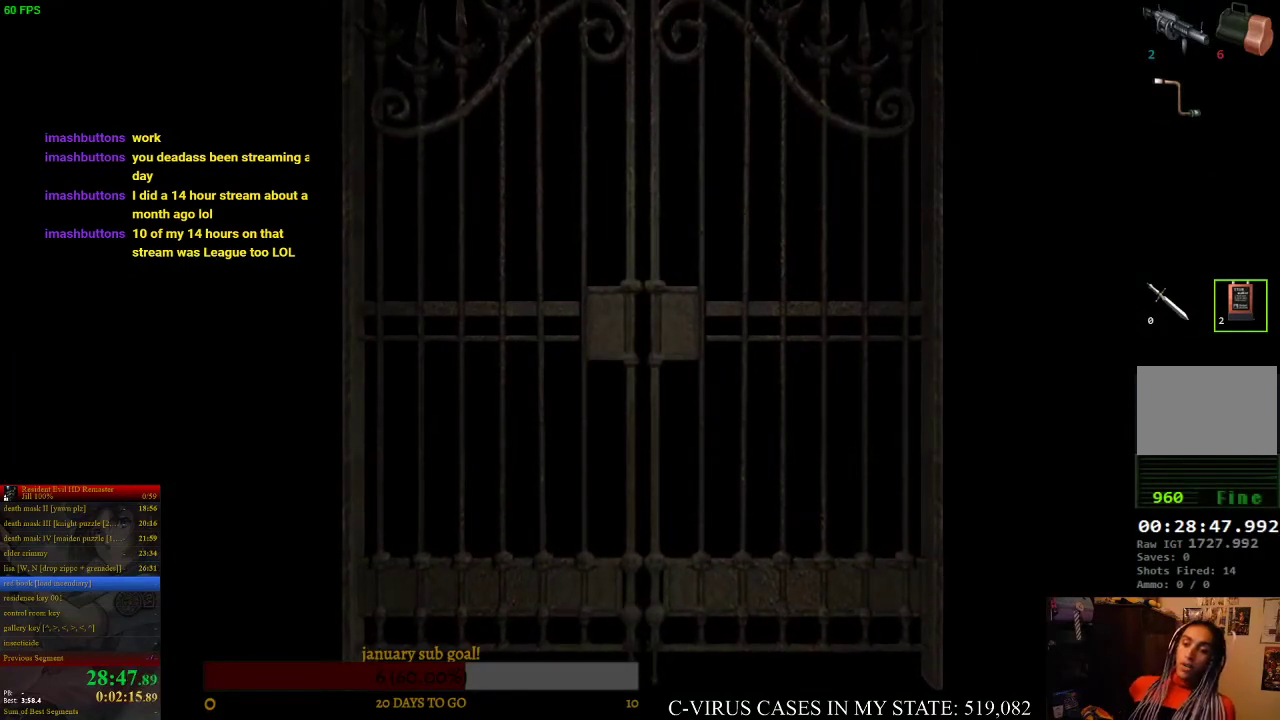
{"buttons": [], "right_stick": "center", "events": []}
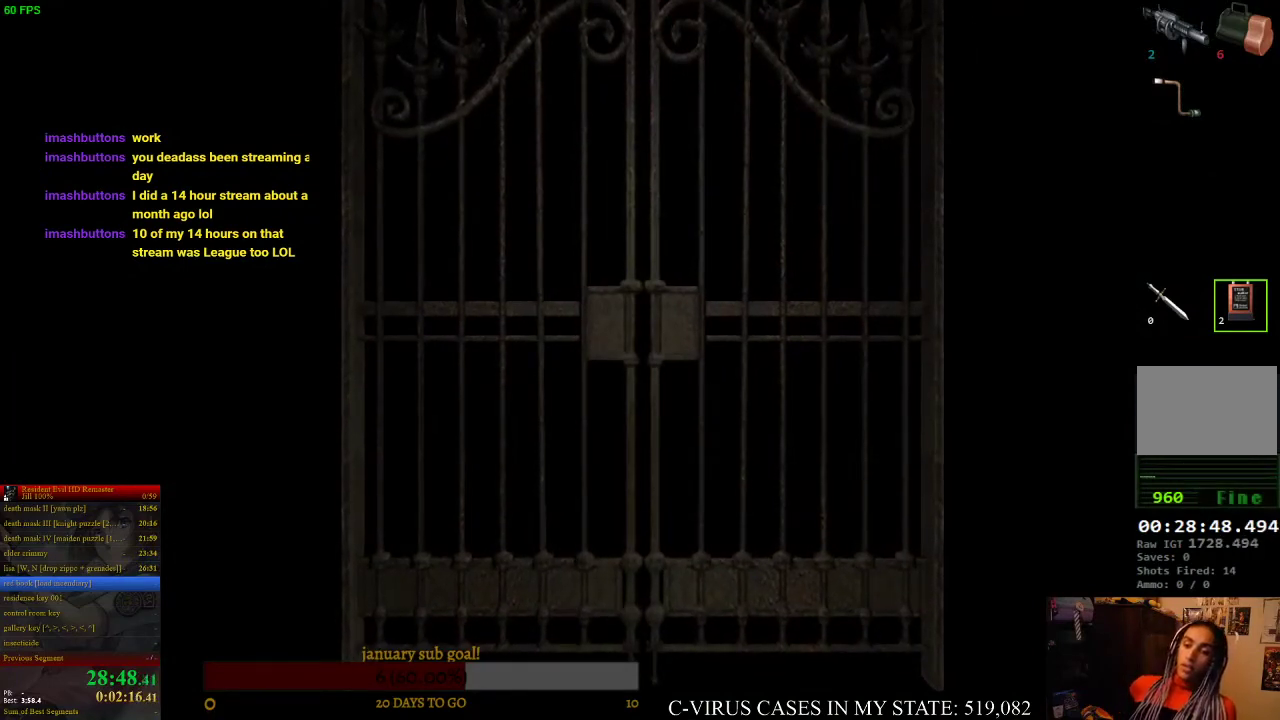
{"buttons": [], "right_stick": "center", "events": []}
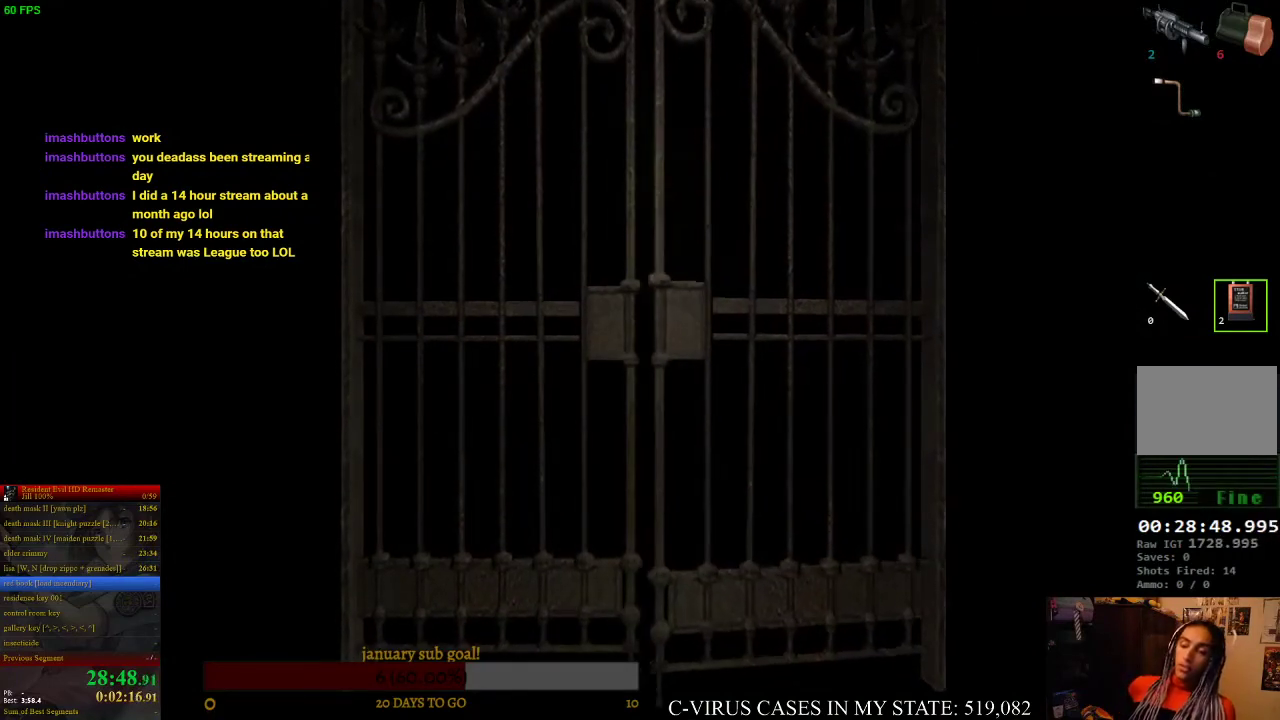
{"buttons": [], "right_stick": "center", "events": []}
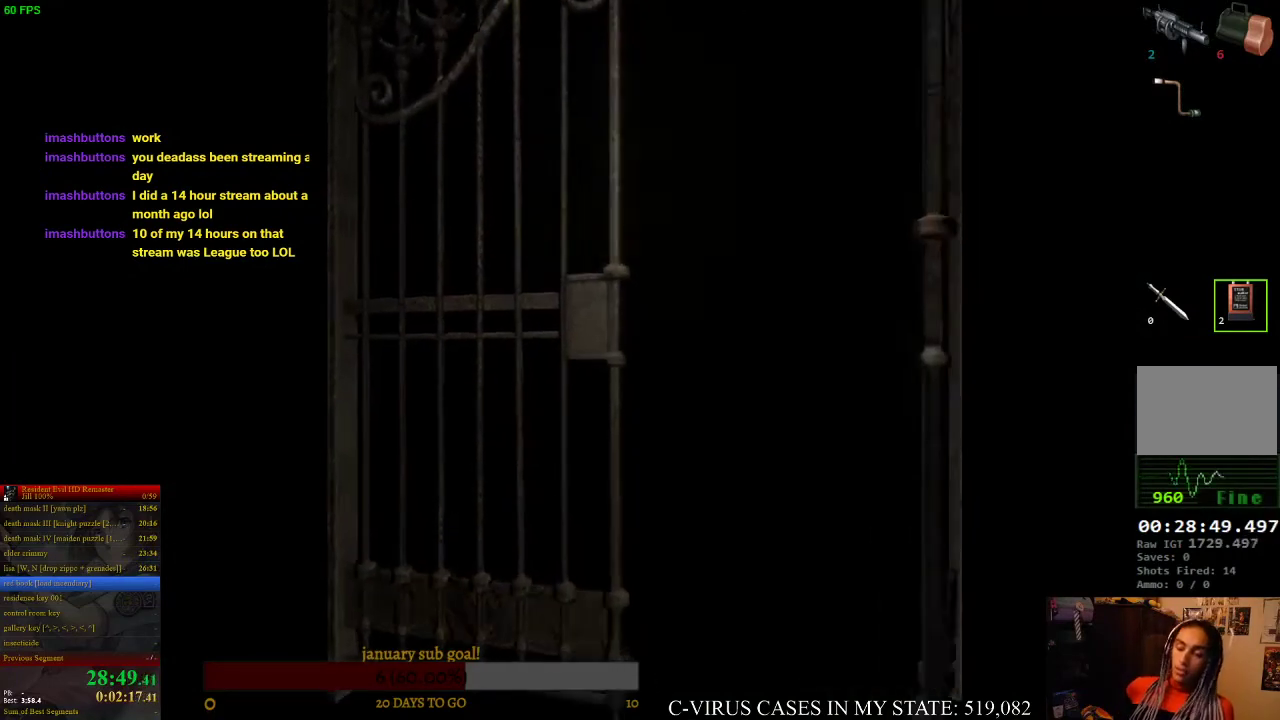
{"buttons": [], "right_stick": "center", "events": []}
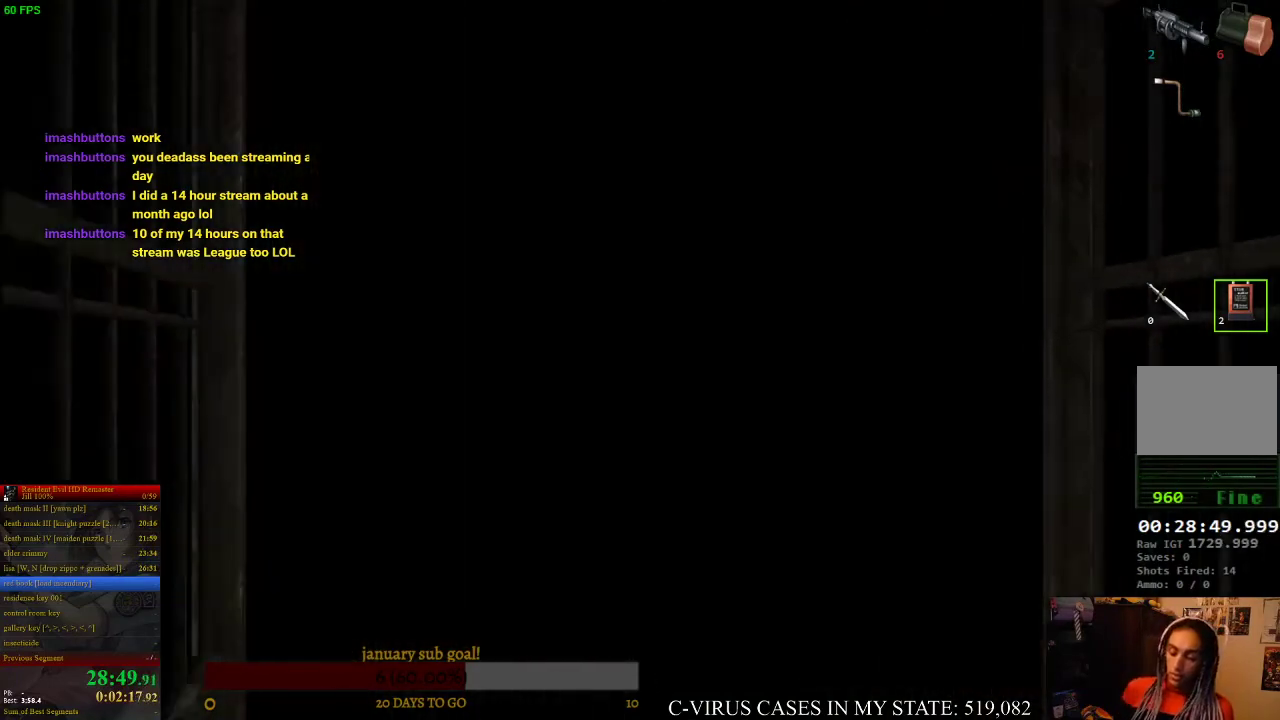
{"buttons": ["CIRCLE", "DPAD_UP"], "right_stick": "center", "events": [[200, "DPAD_UP", "down"], [333, "CIRCLE", "down"]]}
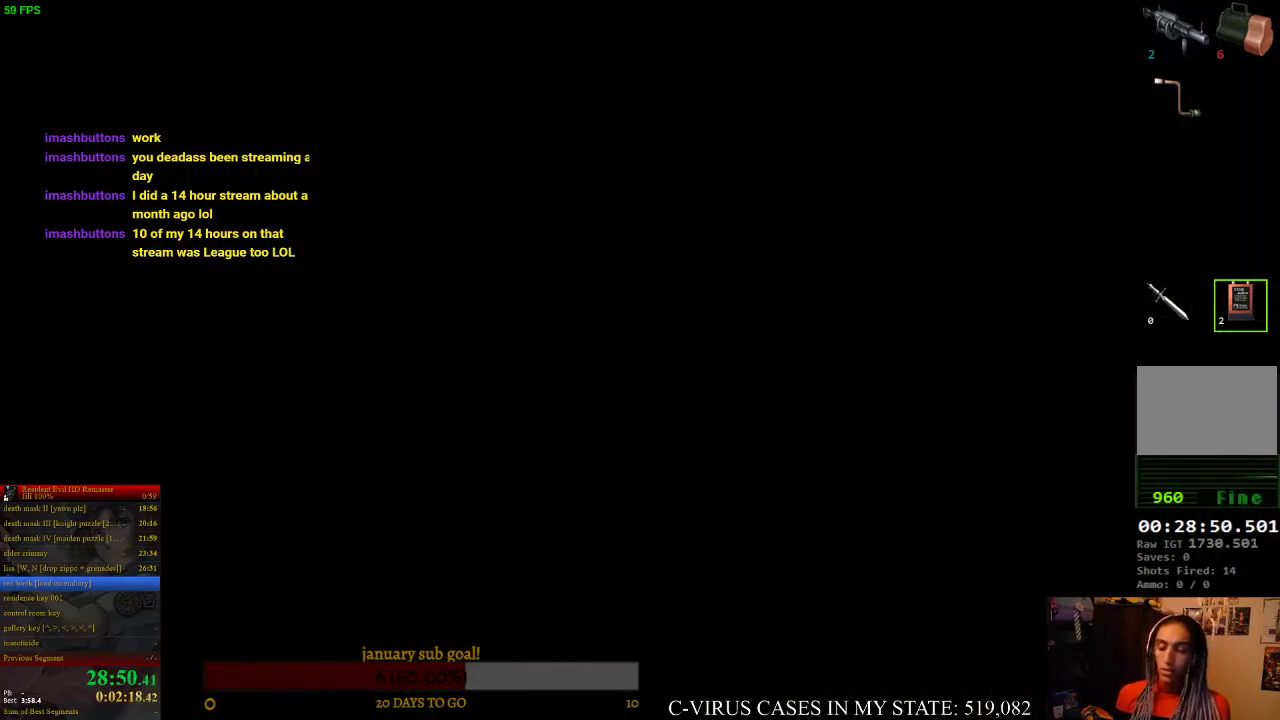
{"buttons": ["CIRCLE", "DPAD_UP"], "right_stick": "center", "events": []}
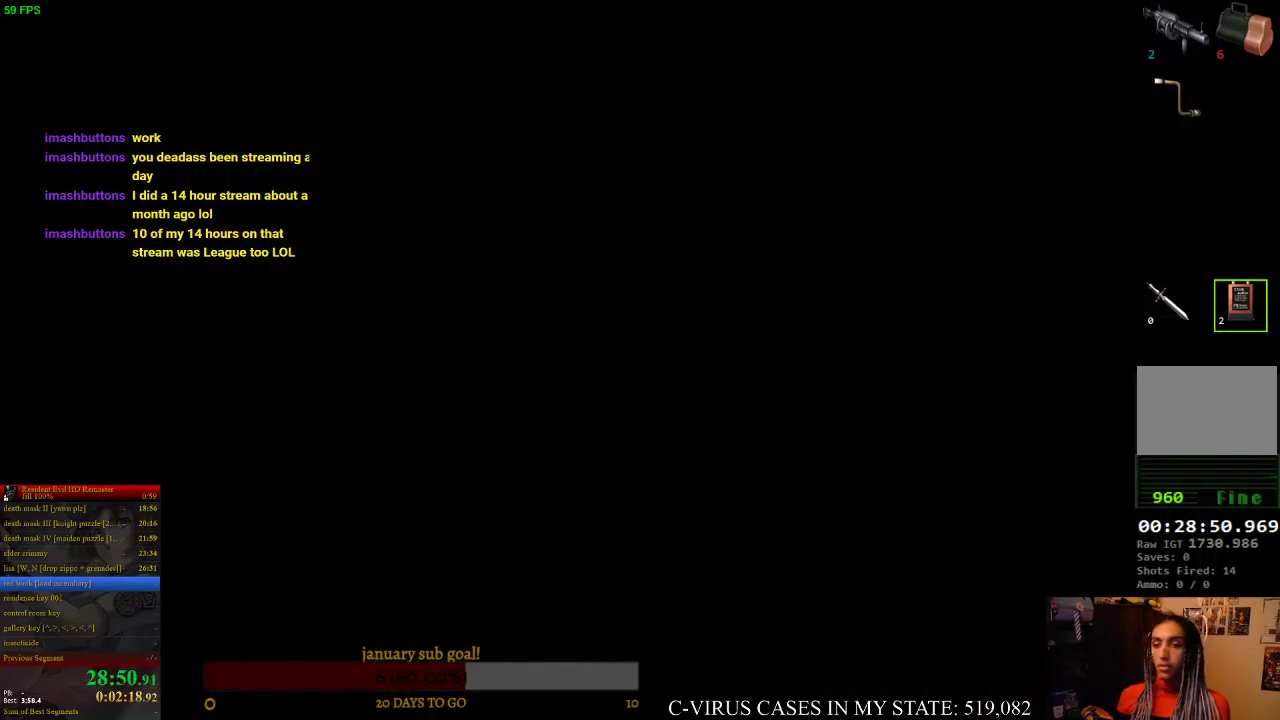
{"buttons": ["CIRCLE", "DPAD_UP"], "right_stick": "center", "events": []}
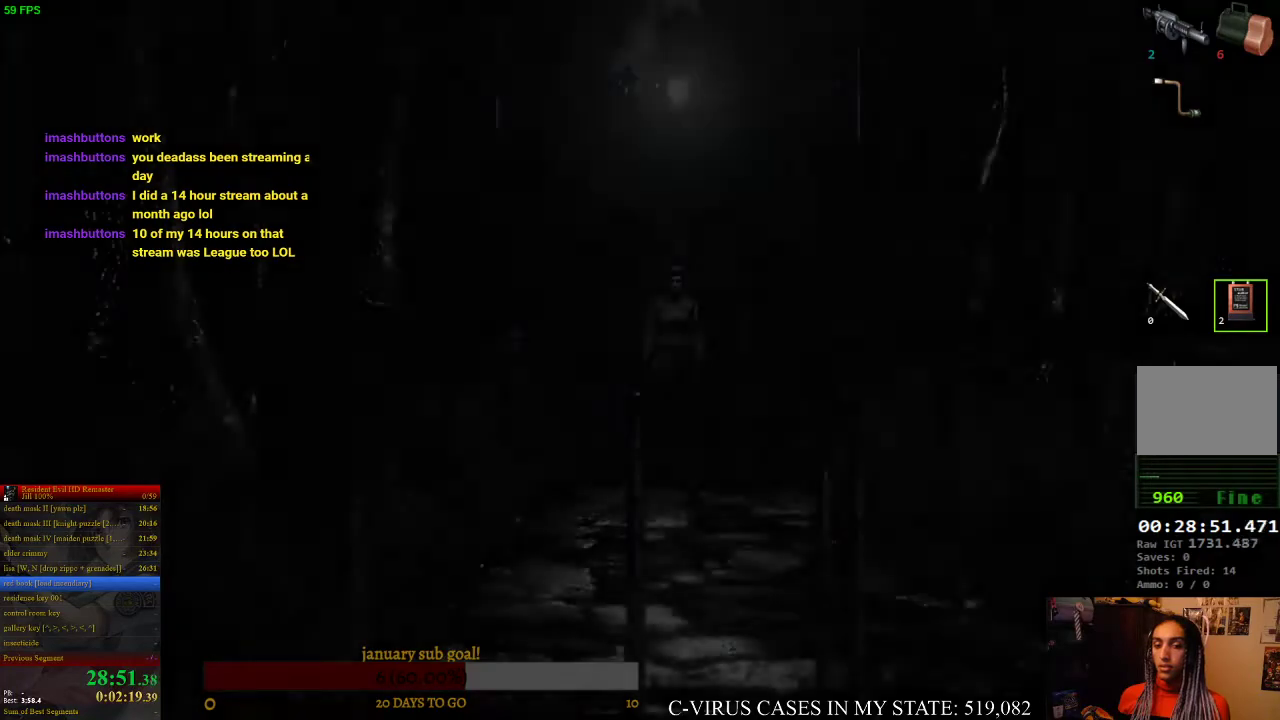
{"buttons": ["CIRCLE", "DPAD_UP"], "right_stick": "center", "events": []}
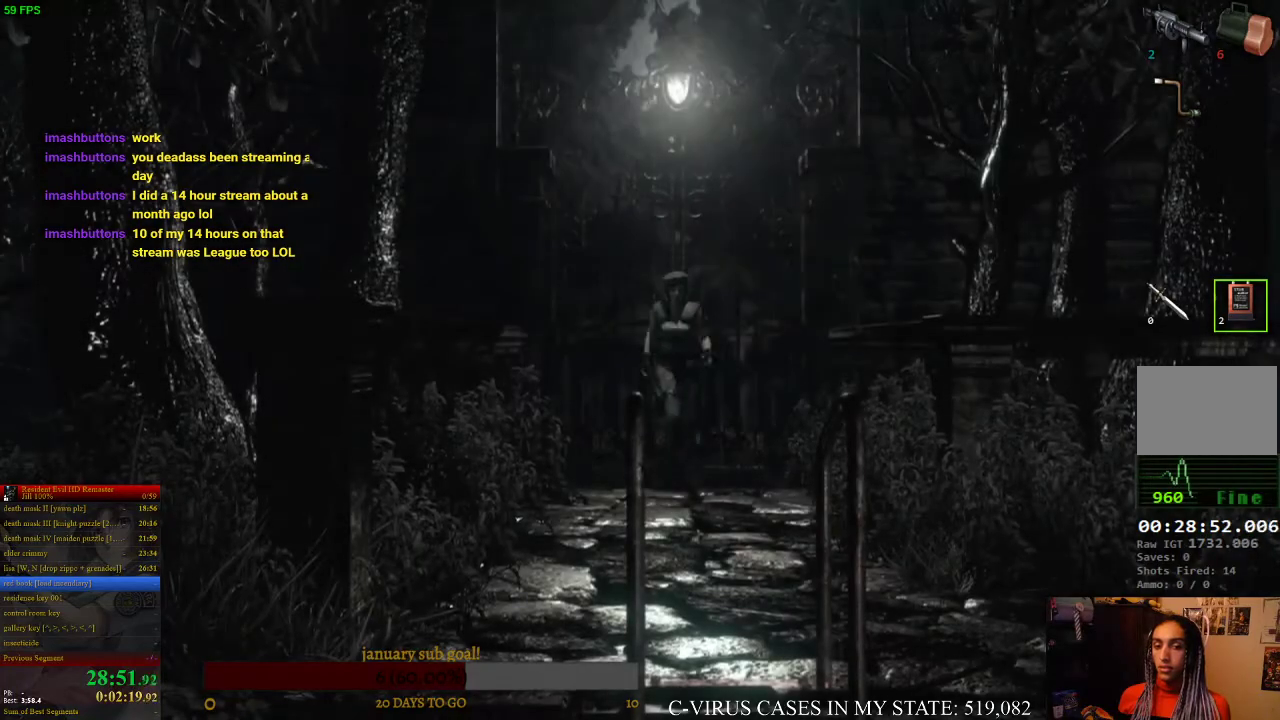
{"buttons": ["CIRCLE", "DPAD_UP"], "right_stick": "center", "events": []}
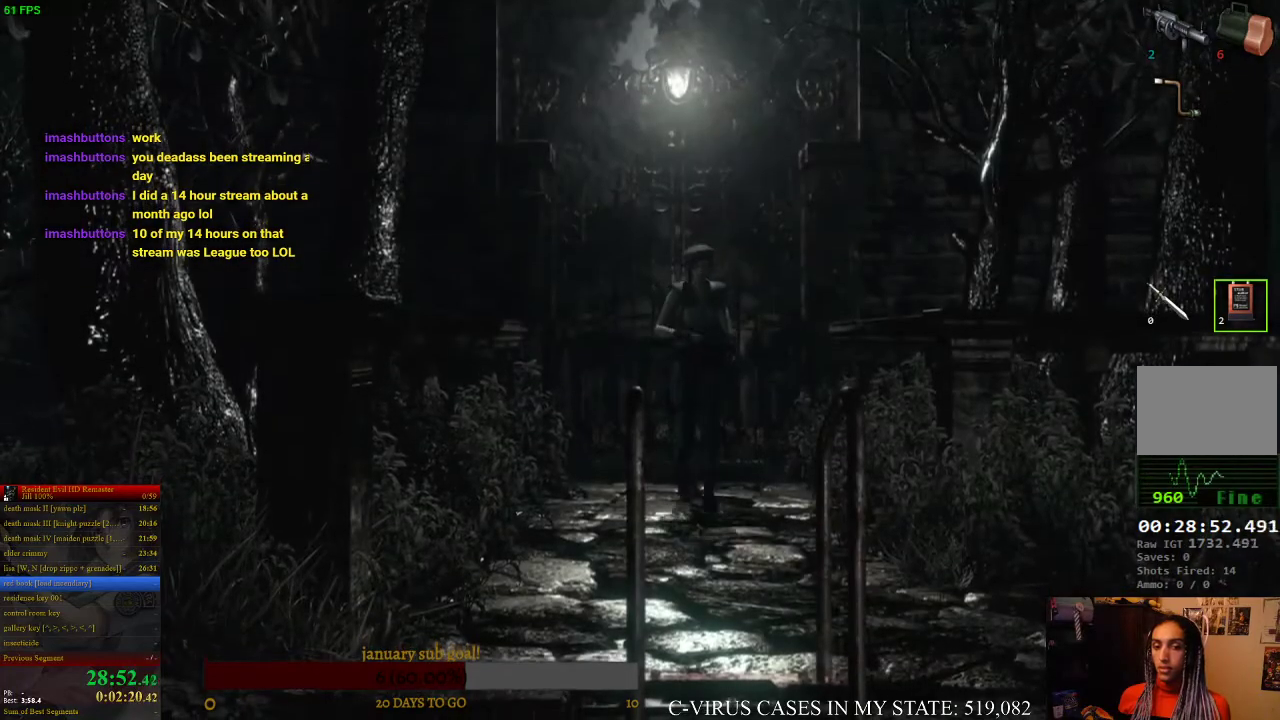
{"buttons": ["CIRCLE", "DPAD_UP", "DPAD_LEFT"], "right_stick": "center", "events": [[467, "DPAD_LEFT", "down"]]}
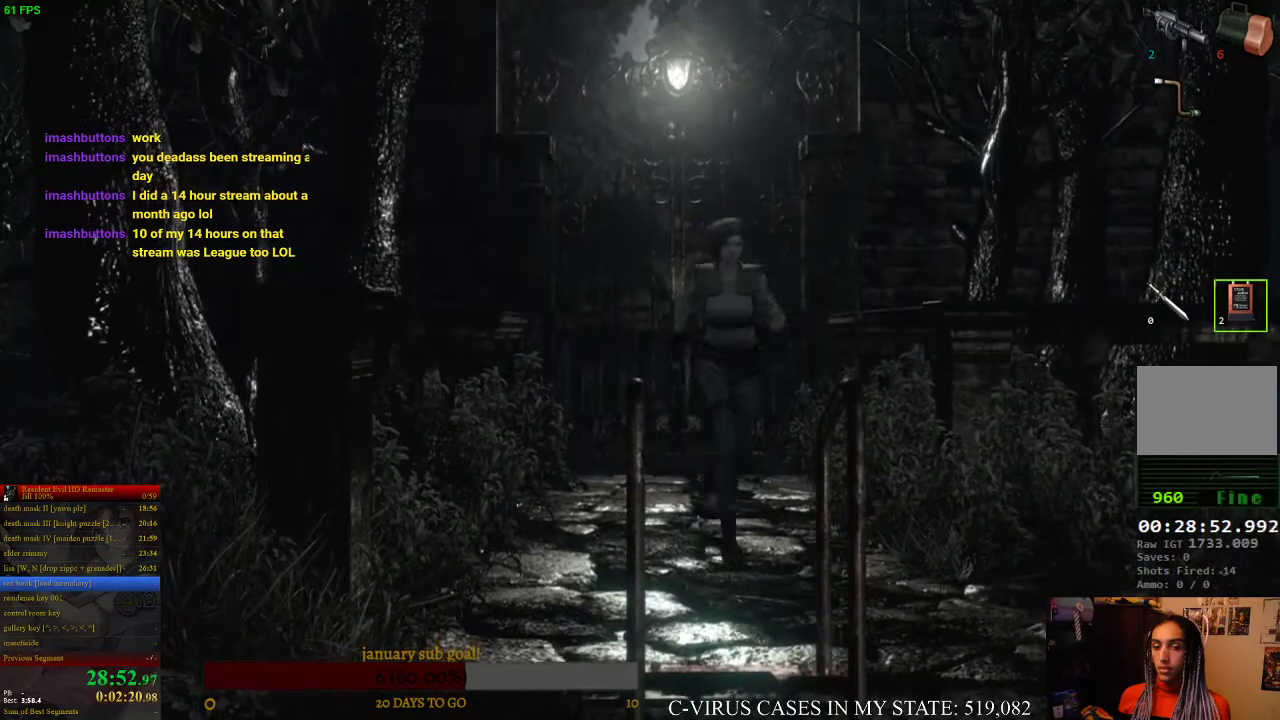
{"buttons": ["CIRCLE", "DPAD_UP"], "right_stick": "center", "events": [[400, "DPAD_LEFT", "up"]]}
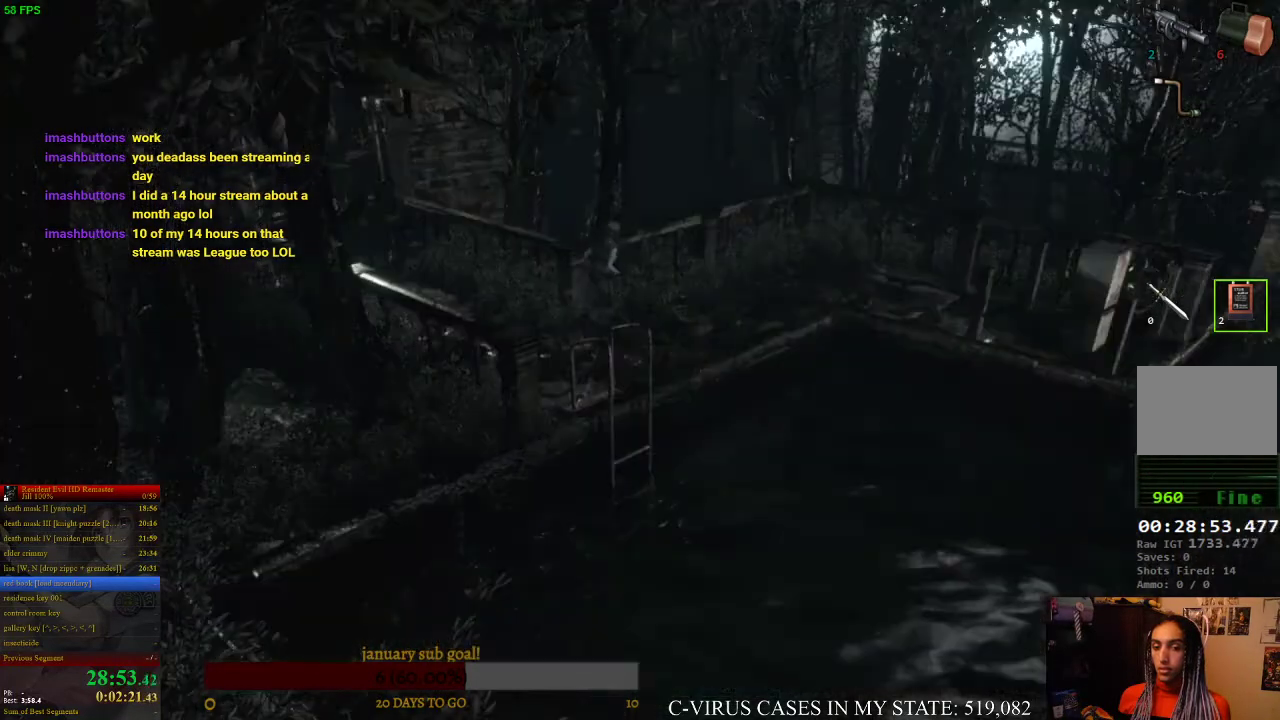
{"buttons": ["CIRCLE", "DPAD_UP"], "right_stick": "center", "events": []}
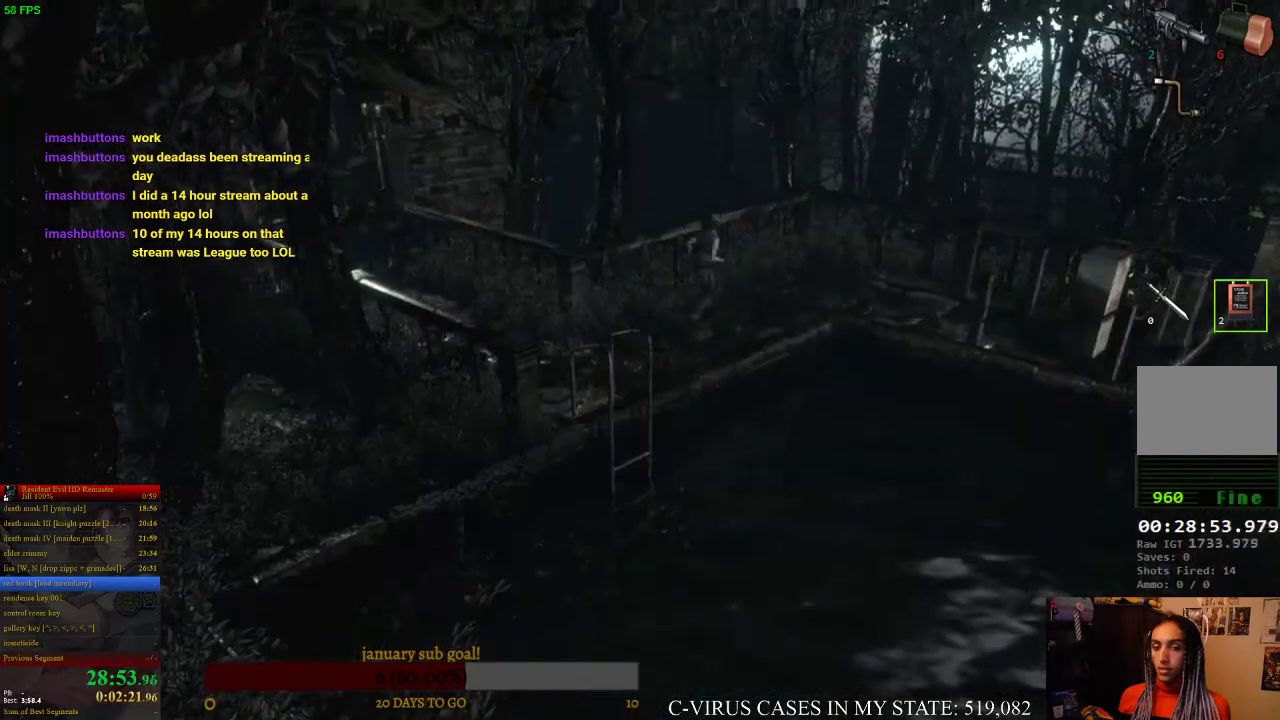
{"buttons": ["CIRCLE", "DPAD_UP"], "right_stick": "center", "events": []}
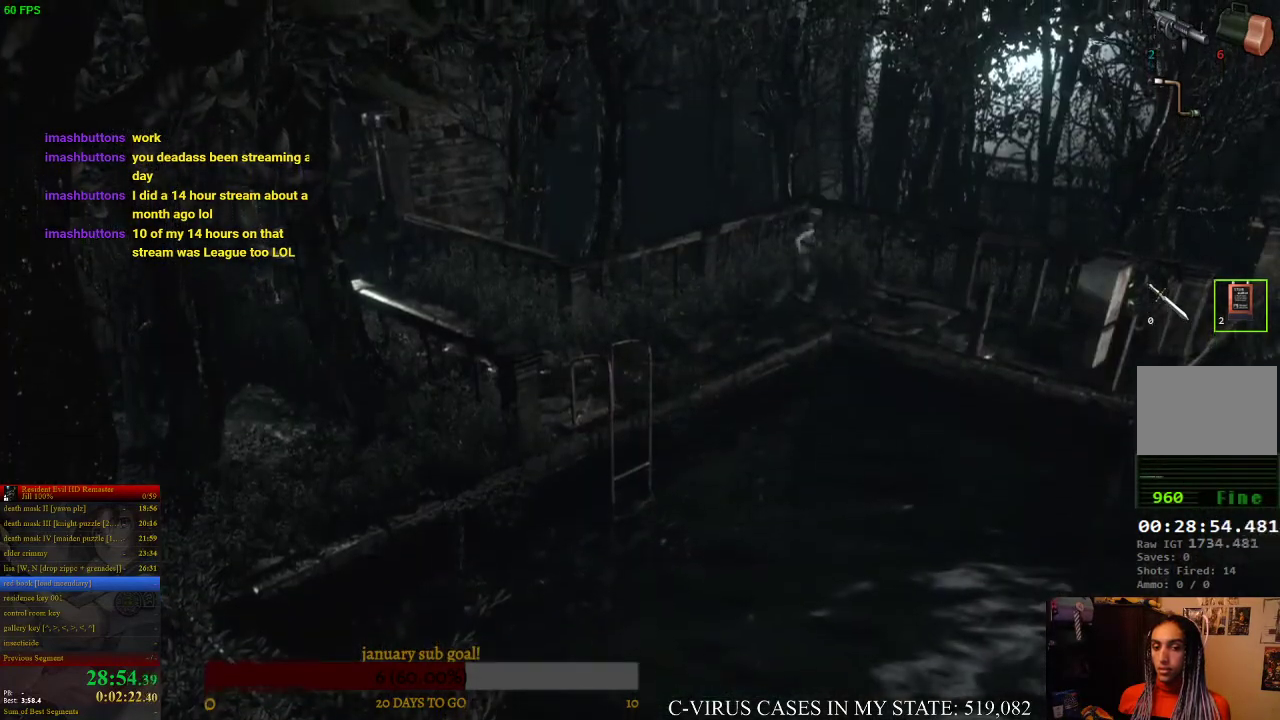
{"buttons": ["CIRCLE", "DPAD_UP", "DPAD_RIGHT"], "right_stick": "center", "events": [[200, "DPAD_RIGHT", "down"]]}
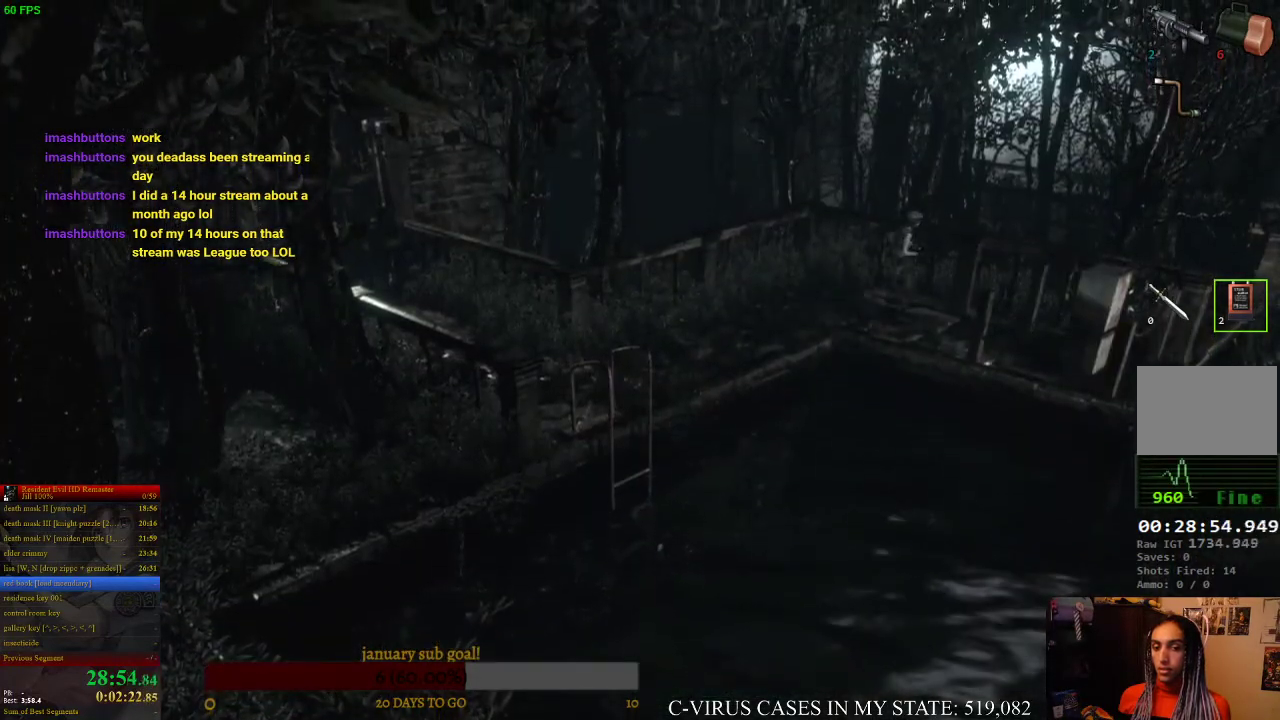
{"buttons": ["CIRCLE", "DPAD_UP"], "right_stick": "center", "events": [[100, "DPAD_RIGHT", "up"]]}
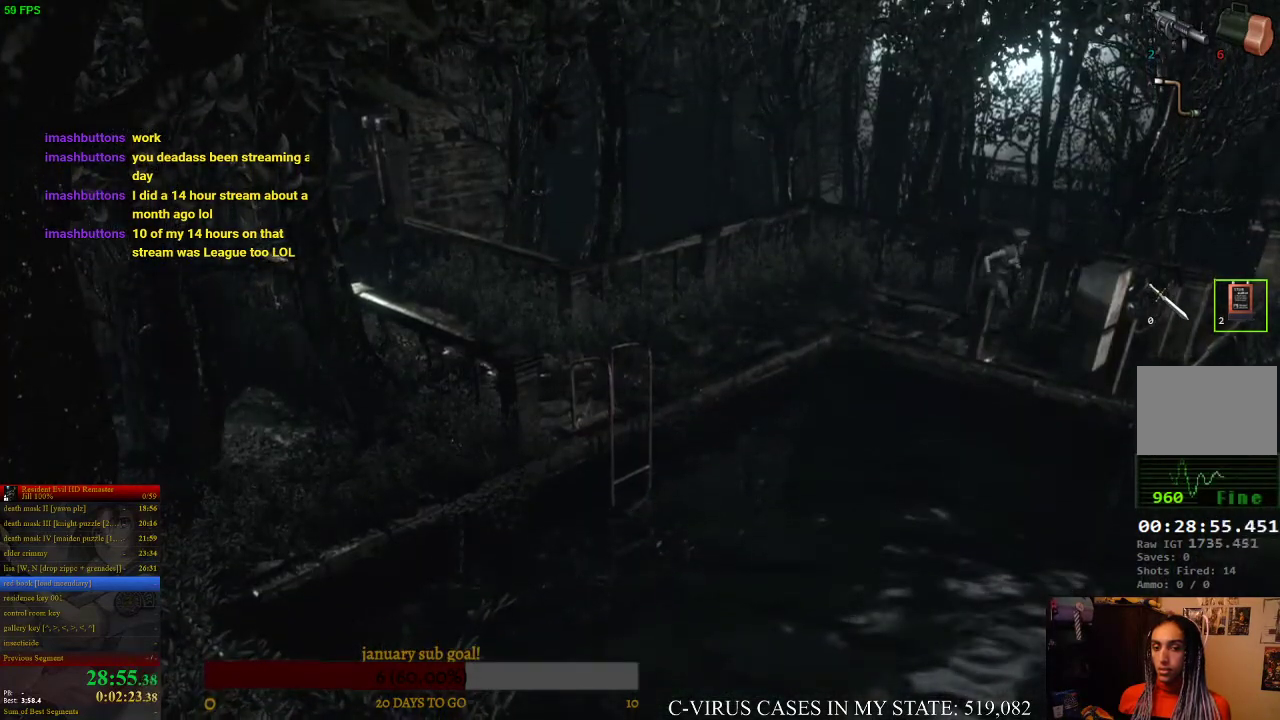
{"buttons": [], "right_stick": "center", "events": [[333, "TRIANGLE", "down"], [367, "CIRCLE", "up"], [367, "DPAD_UP", "up"], [467, "TRIANGLE", "up"]]}
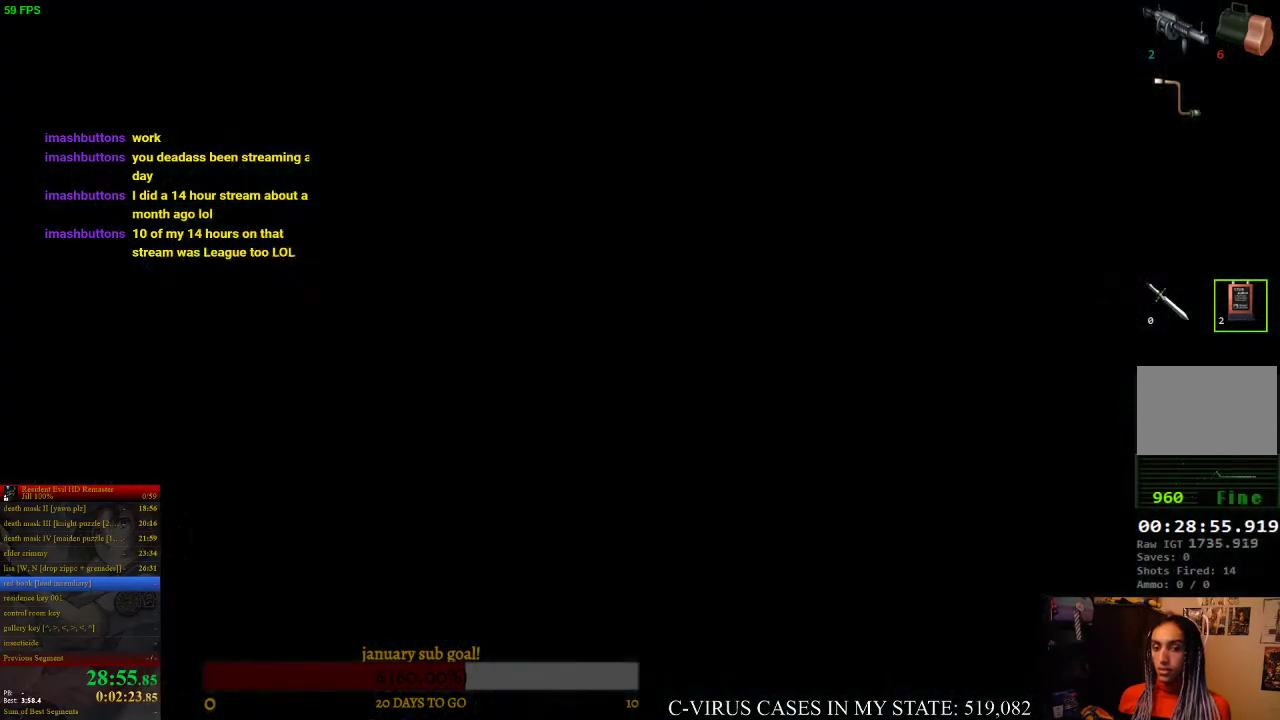
{"buttons": ["CROSS", "DPAD_DOWN"], "right_stick": "center", "events": [[433, "DPAD_DOWN", "down"], [500, "CROSS", "down"]]}
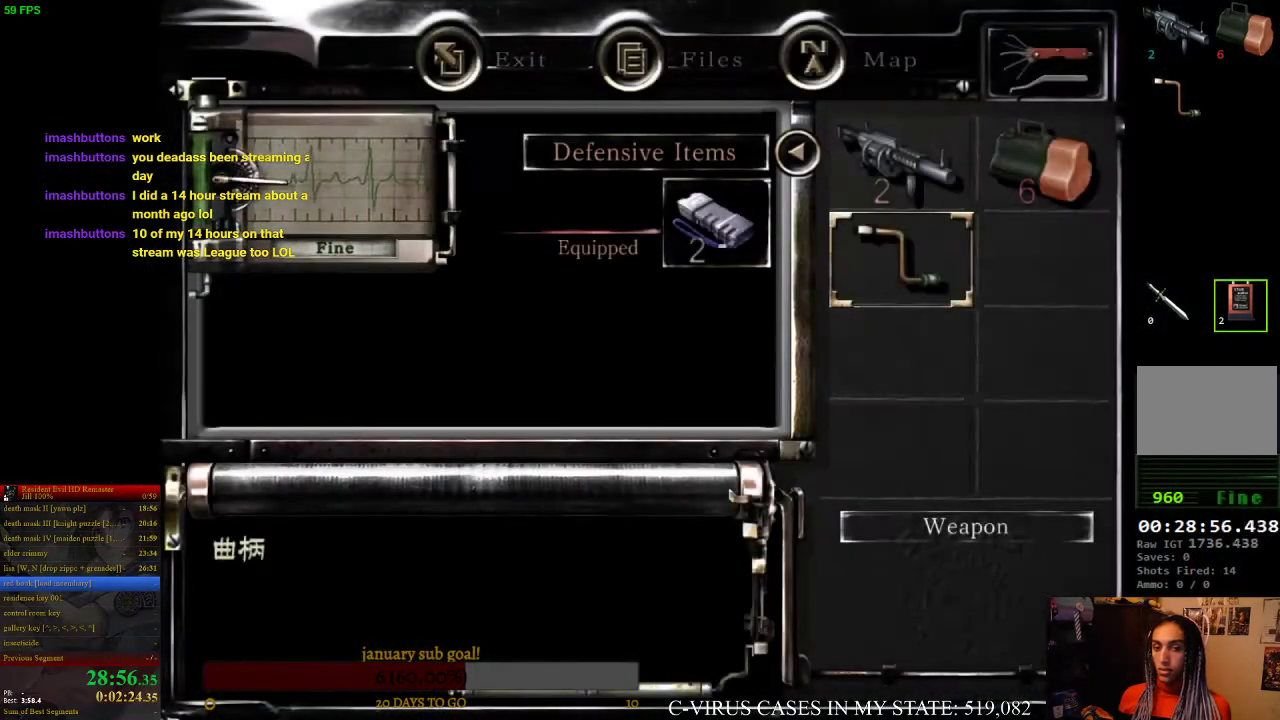
{"buttons": [], "right_stick": "center", "events": [[67, "DPAD_DOWN", "up"], [133, "CROSS", "up"], [233, "CROSS", "down"], [333, "CROSS", "up"]]}